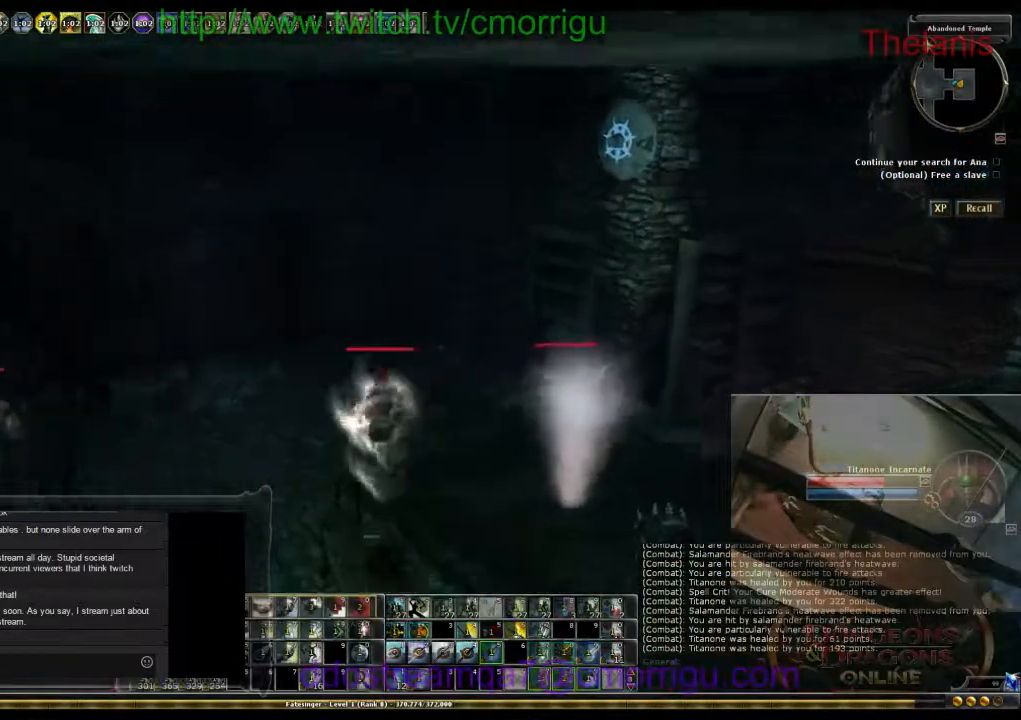
Gameplay with keyboard; each line is a JSON object with the keys held at the frame after it. "events" lists presses ("down") and releases ("up") of ".", "/", "0", "1", "2", "3", "4", "5", "6", "7", "8", "9", "a", "b", "backslash", "backspace", "c", "caps_lock", "comma", "ctrl_l", "ctrl_r", "d", "e", "equals", "escape", "f", "f1", "f10", "f11", "f12", "f2", "f3", "f4", "f5", "f6", "f7", "f8", "f9", "g", "h", "i", "j", "k", "l", "lbracket", "m", "minus", "n", "o", "p", "q", "quote", "r", "rbracket", "return", "s", "semicolon", "shift_l", "shift_r", "space", "t", "tab", "tilde", "u", "v", "w", "x", "y" and "z" between this image and that frame as [ms after this image, input, new state], when the widget could be followed in between. No other keys are recorded. Mouse input is not recorded.
{"keys": ["a", "w"], "events": [[467, "a", "down"]]}
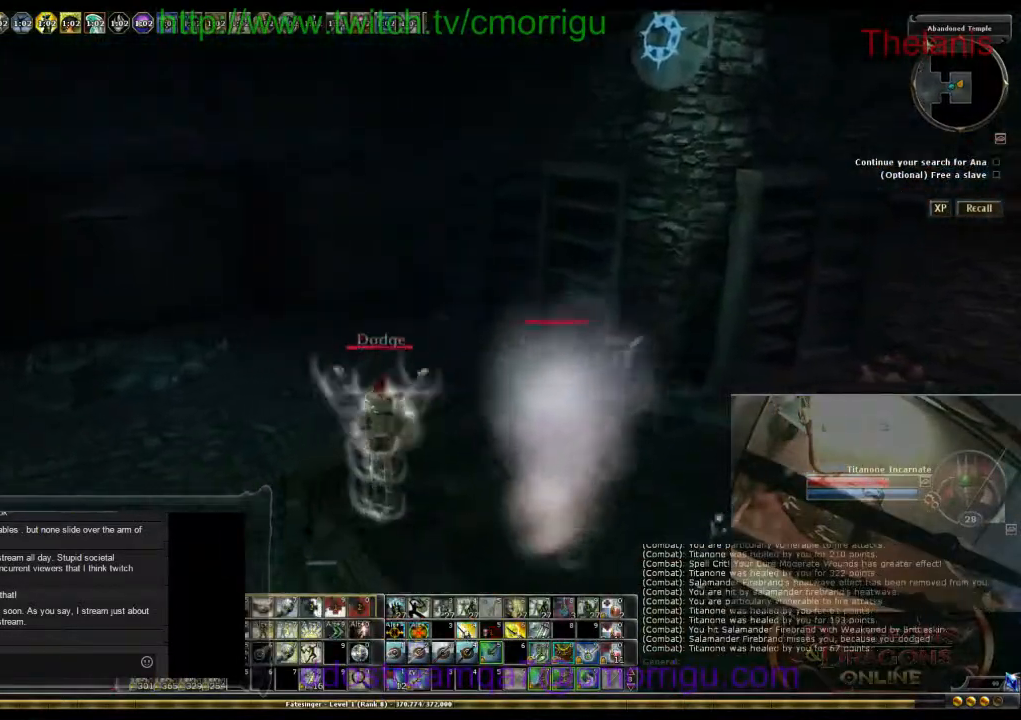
{"keys": ["a", "w"], "events": [[333, "space", "down"], [500, "space", "up"]]}
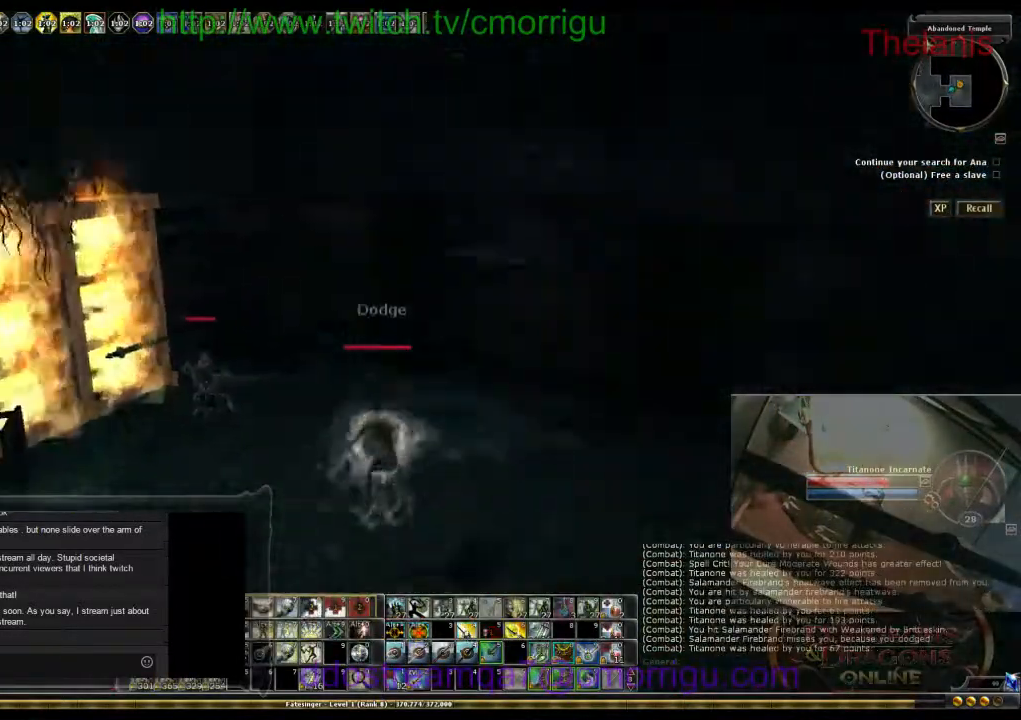
{"keys": ["a", "w"]}
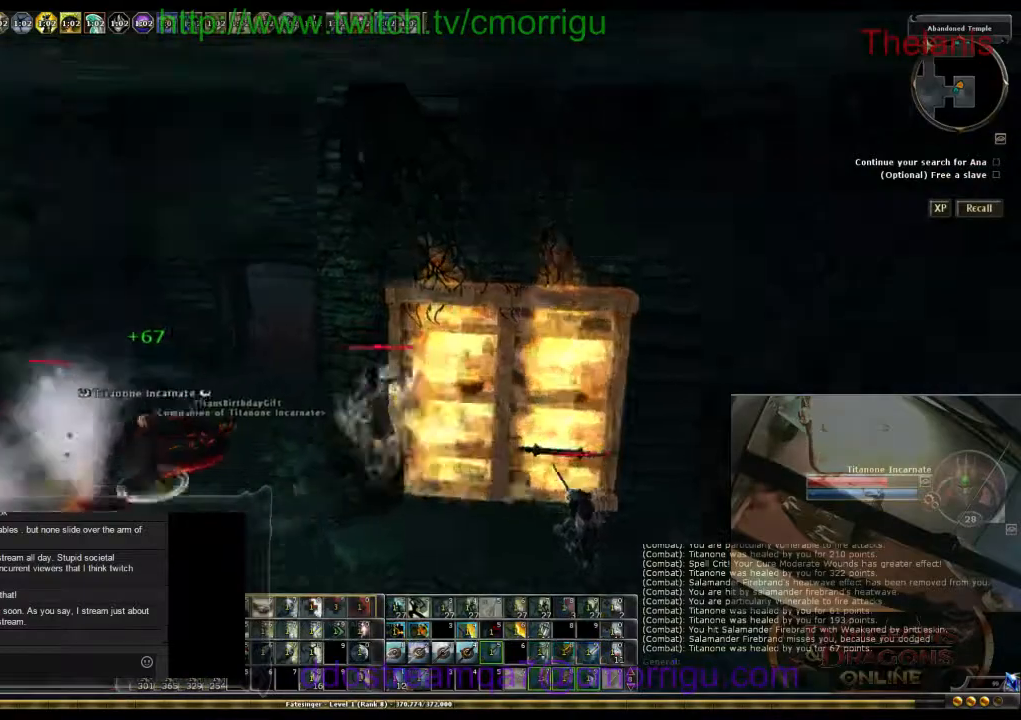
{"keys": ["a", "w"], "events": []}
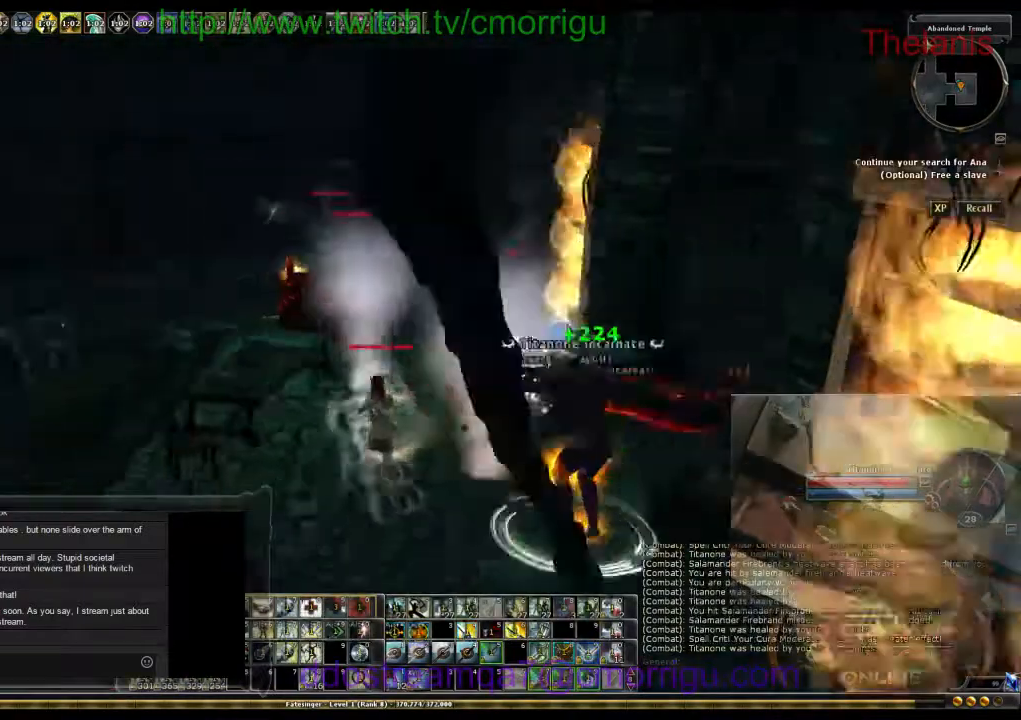
{"keys": ["d", "w"], "events": [[433, "a", "up"], [500, "d", "down"]]}
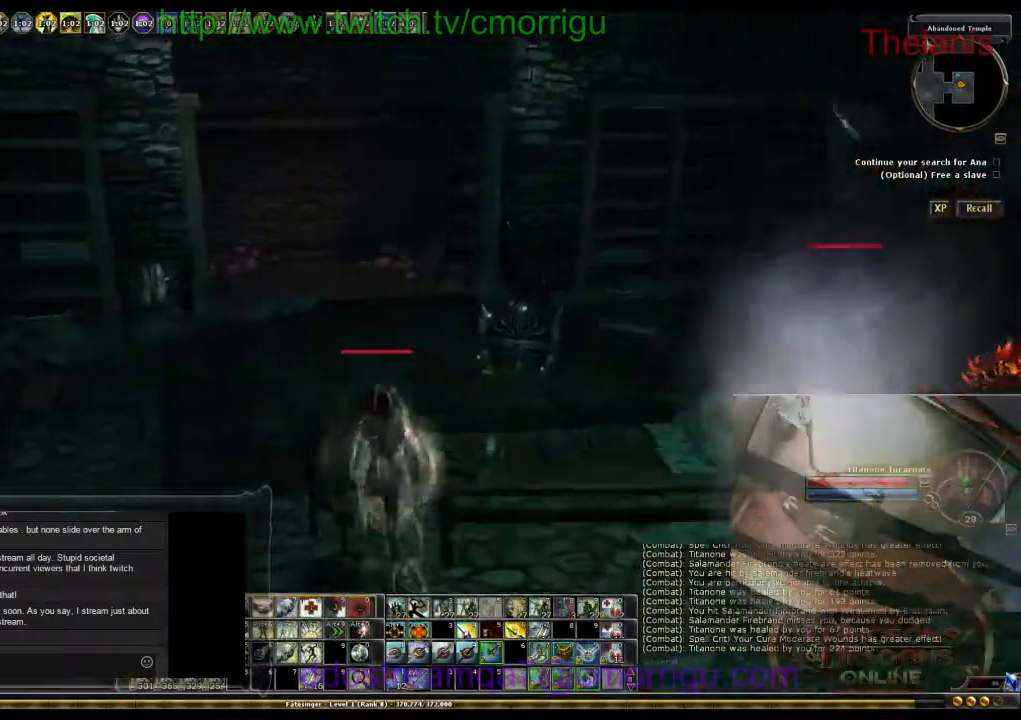
{"keys": ["d", "w"], "events": [[133, "space", "down"], [367, "space", "up"]]}
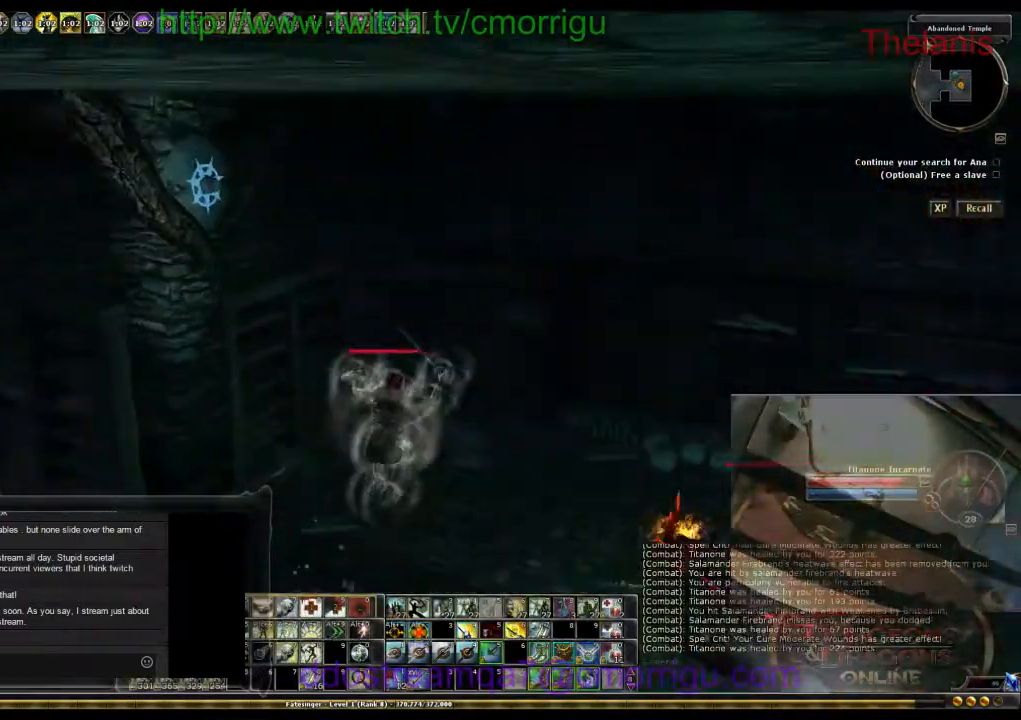
{"keys": ["a", "w"], "events": [[100, "d", "up"], [367, "a", "down"]]}
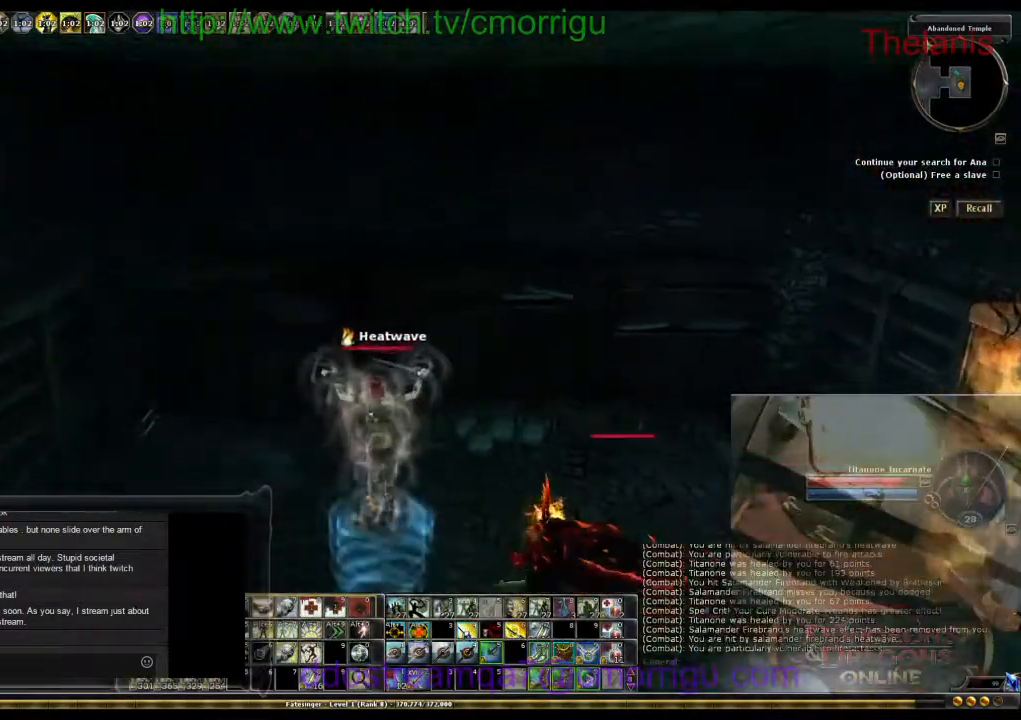
{"keys": ["w"], "events": [[167, "a", "up"]]}
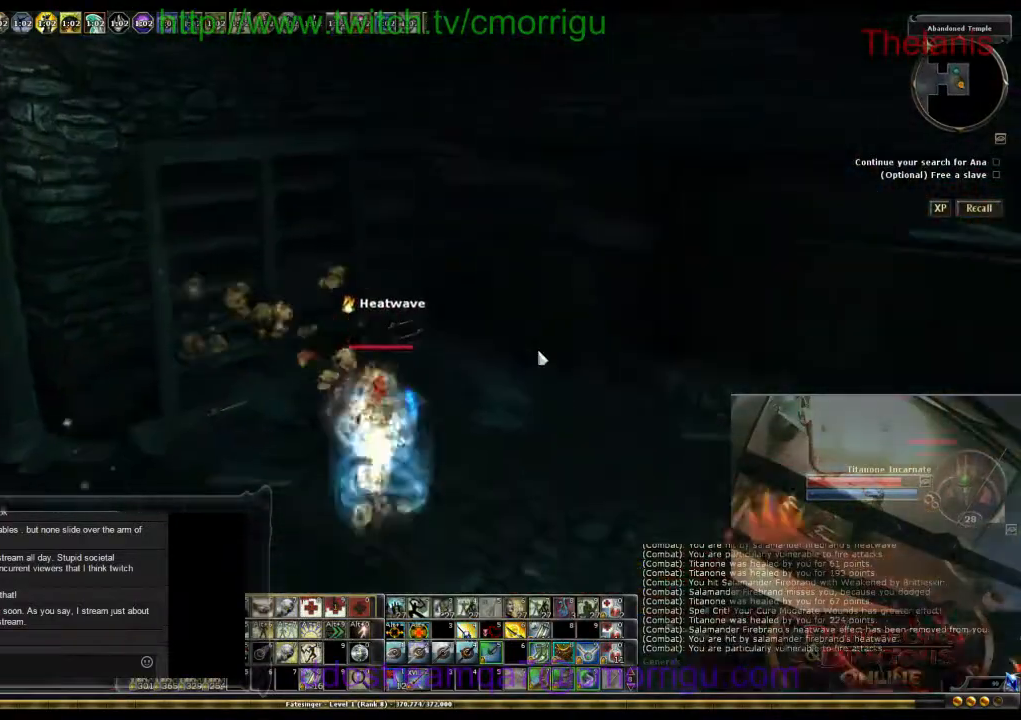
{"keys": ["d", "w"], "events": [[133, "d", "down"]]}
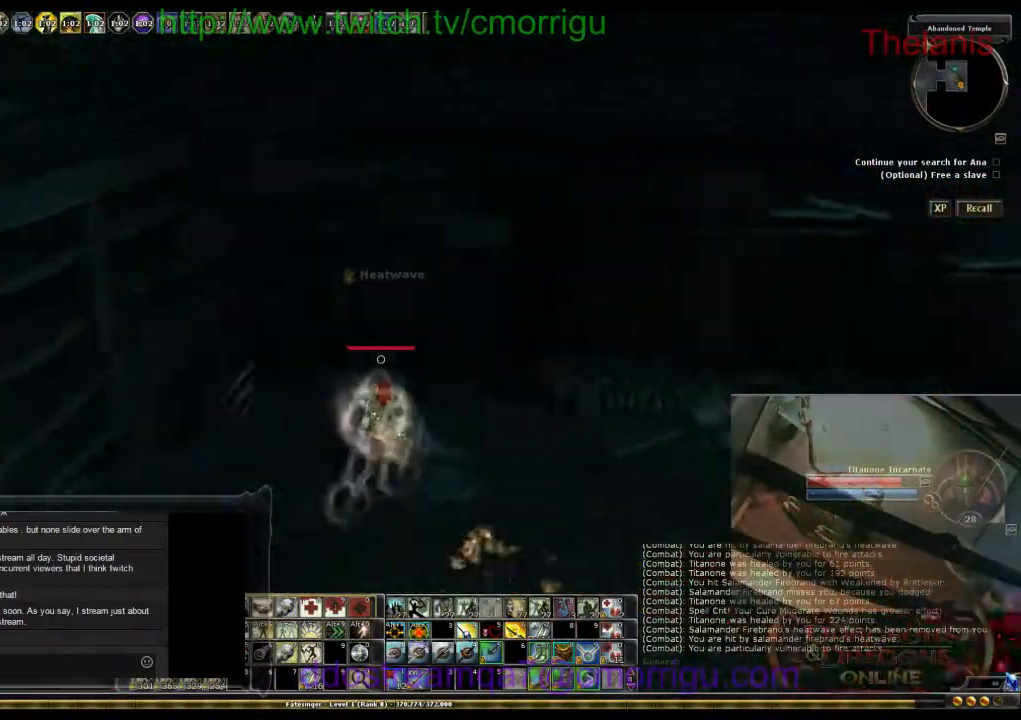
{"keys": ["d", "w"], "events": [[33, "d", "up"], [500, "d", "down"]]}
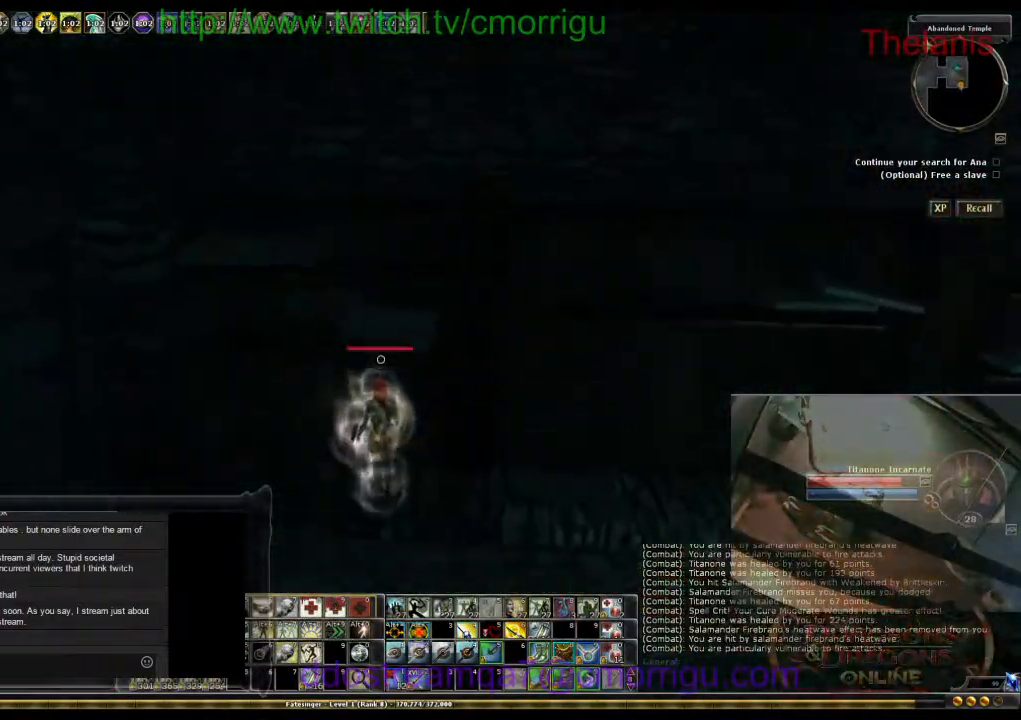
{"keys": ["d", "w"], "events": []}
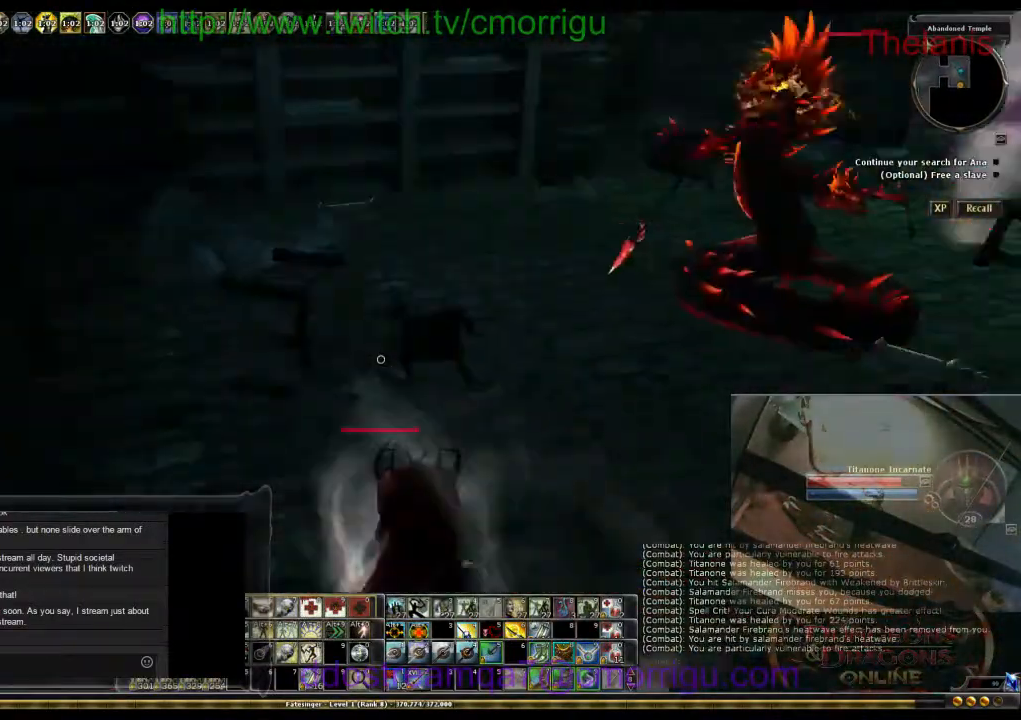
{"keys": ["w"], "events": [[267, "d", "up"]]}
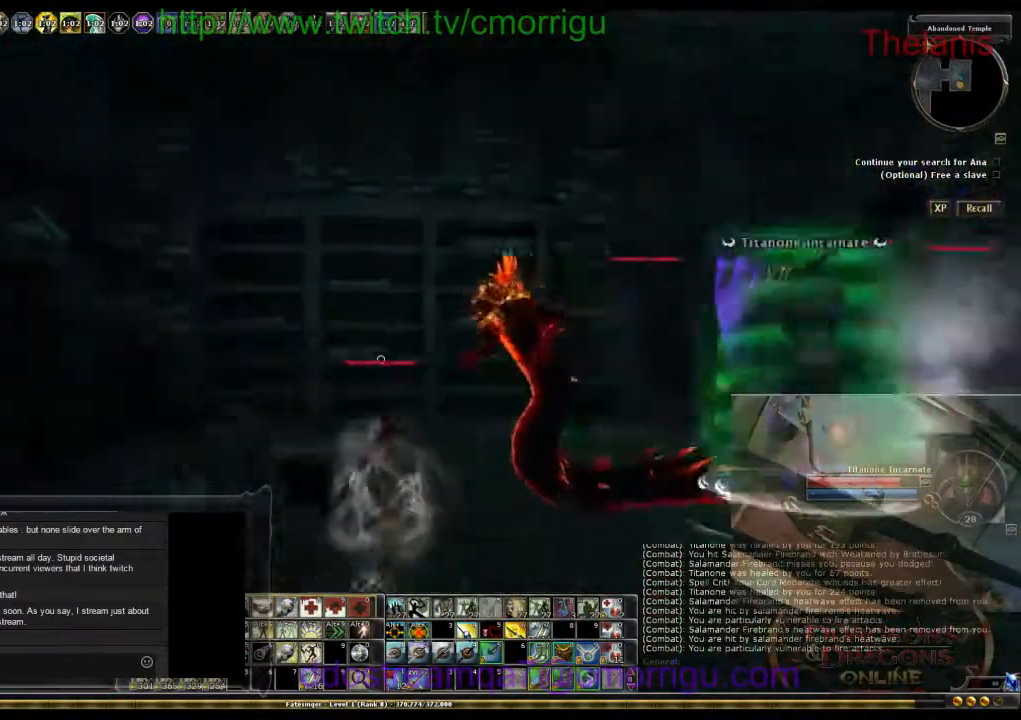
{"keys": ["w"], "events": []}
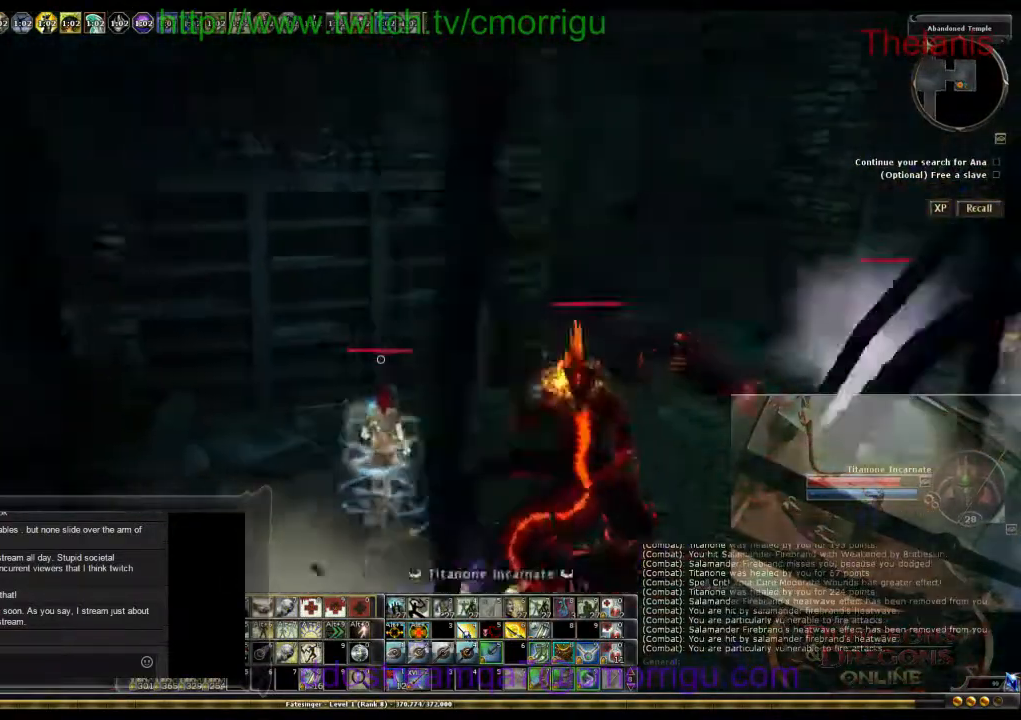
{"keys": ["d", "w"], "events": [[200, "d", "down"]]}
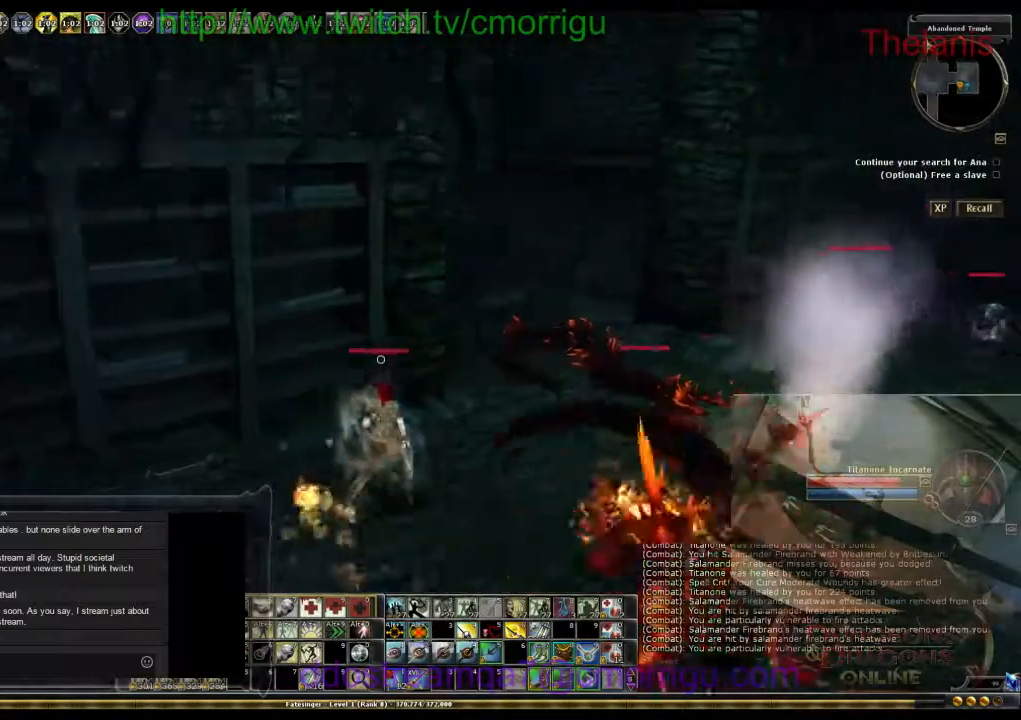
{"keys": ["w"], "events": [[400, "d", "up"]]}
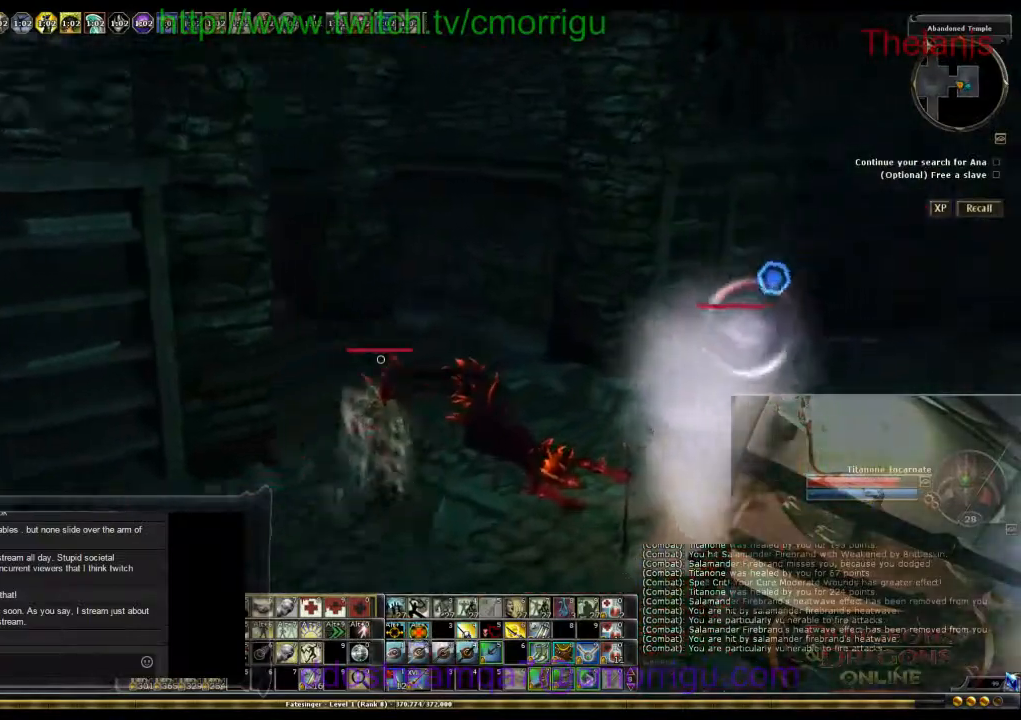
{"keys": ["w"], "events": []}
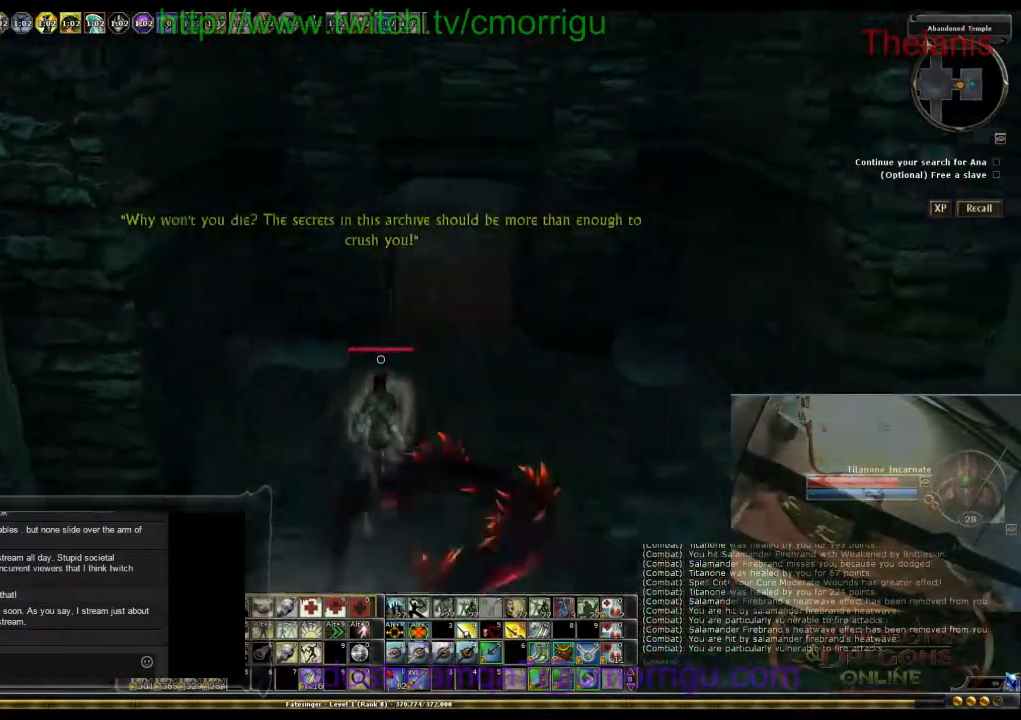
{"keys": ["d", "w"], "events": [[367, "d", "down"]]}
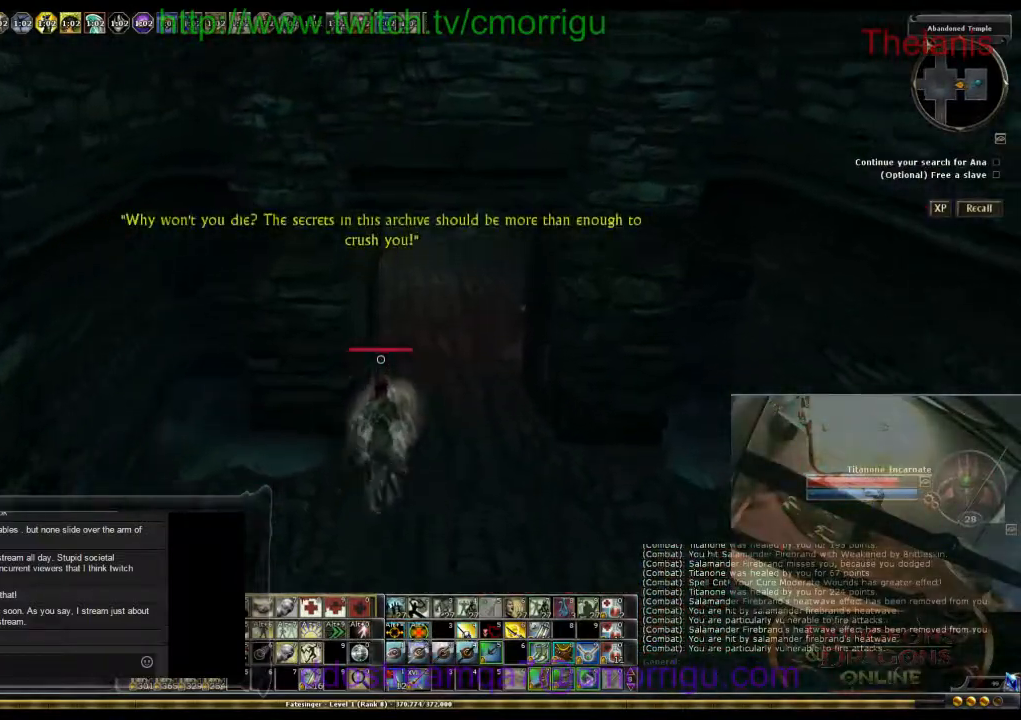
{"keys": ["w"], "events": [[33, "d", "up"]]}
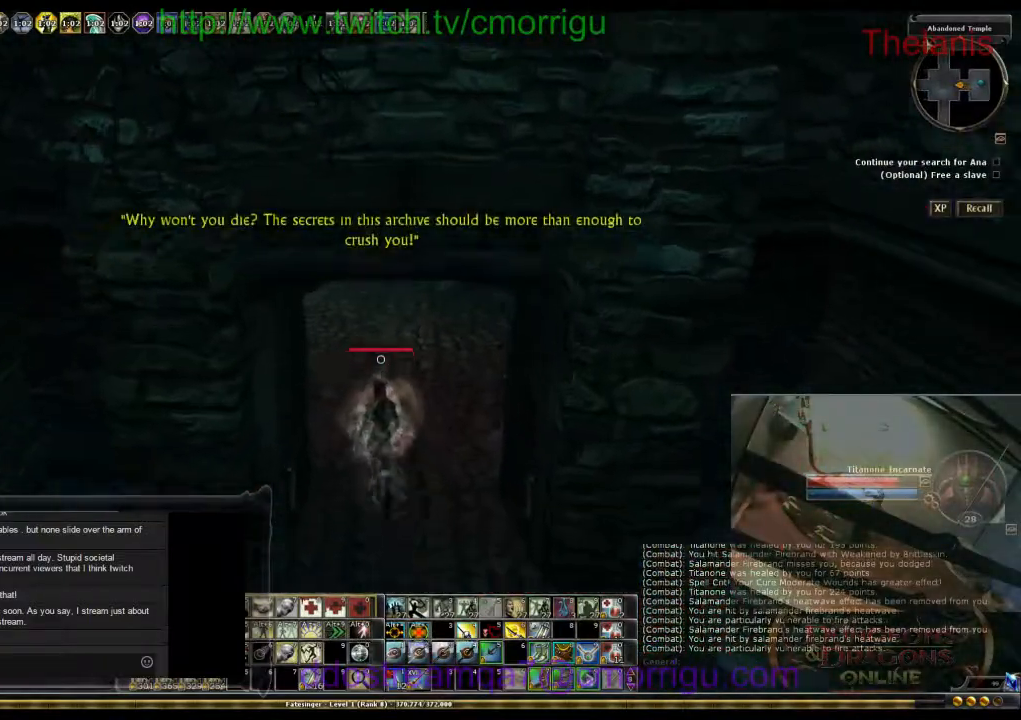
{"keys": ["w"], "events": []}
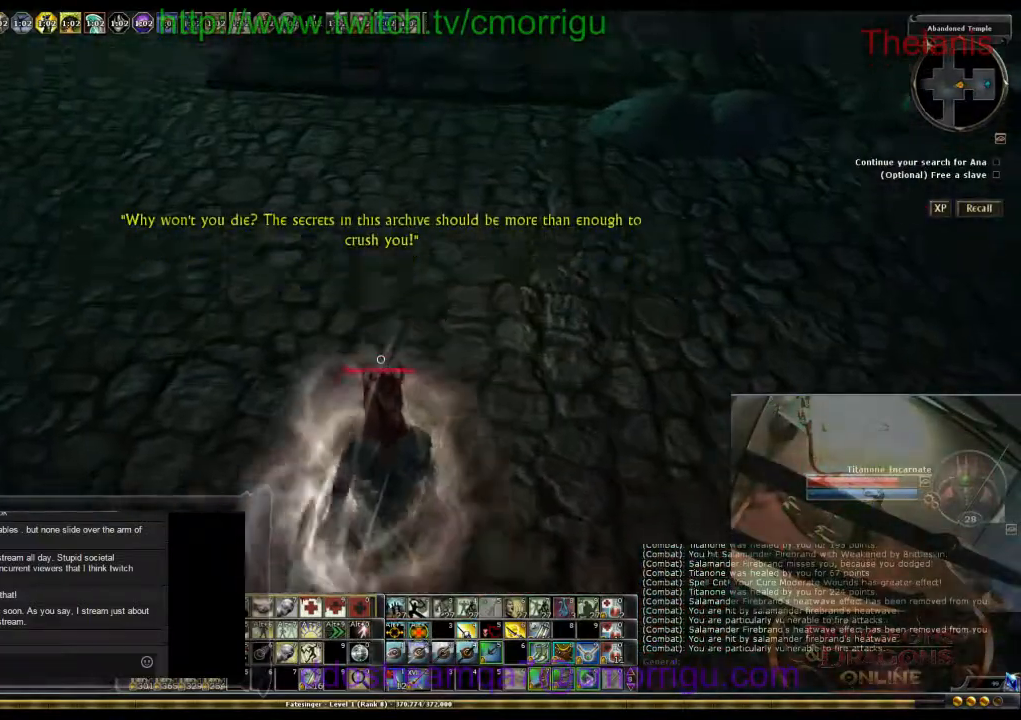
{"keys": ["w"], "events": []}
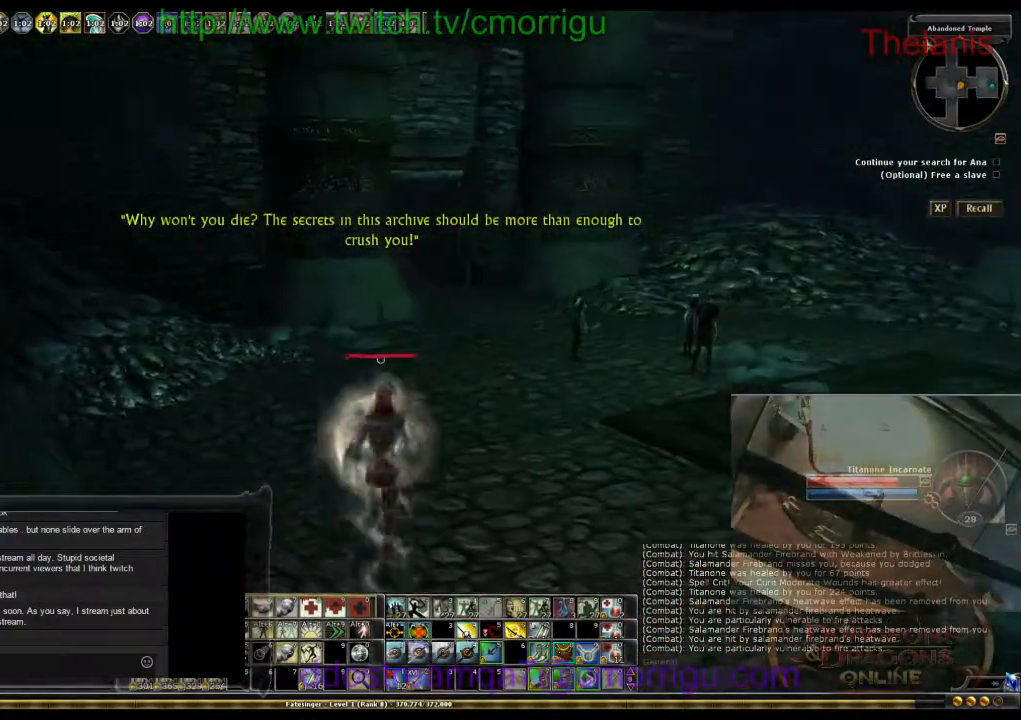
{"keys": ["w"], "events": [[167, "d", "down"], [267, "d", "up"]]}
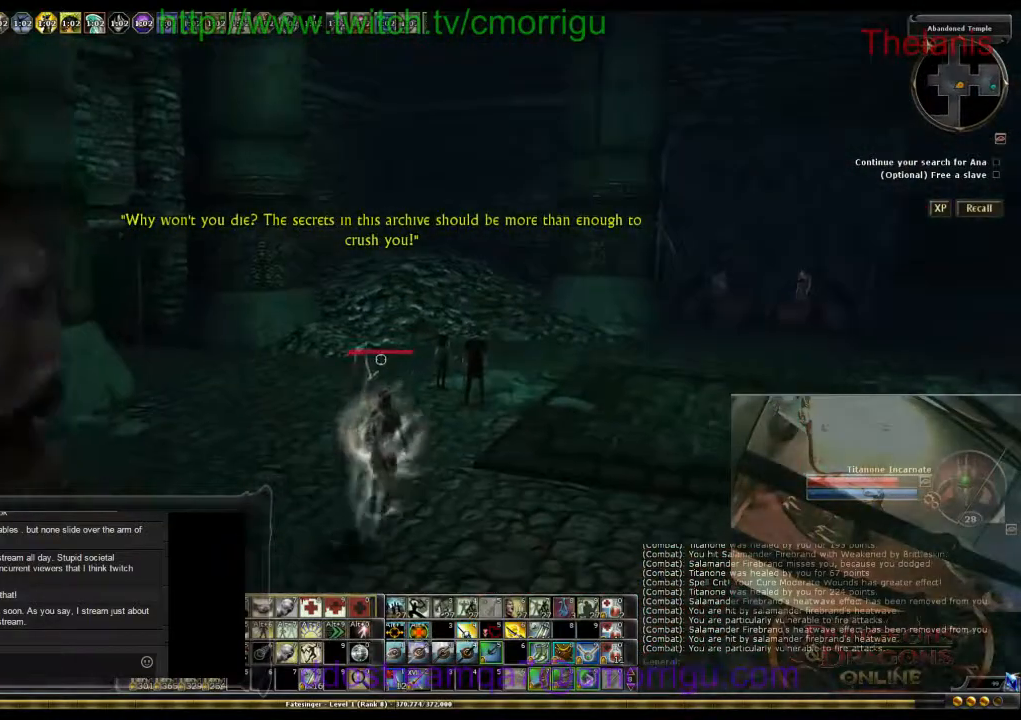
{"keys": ["w"], "events": []}
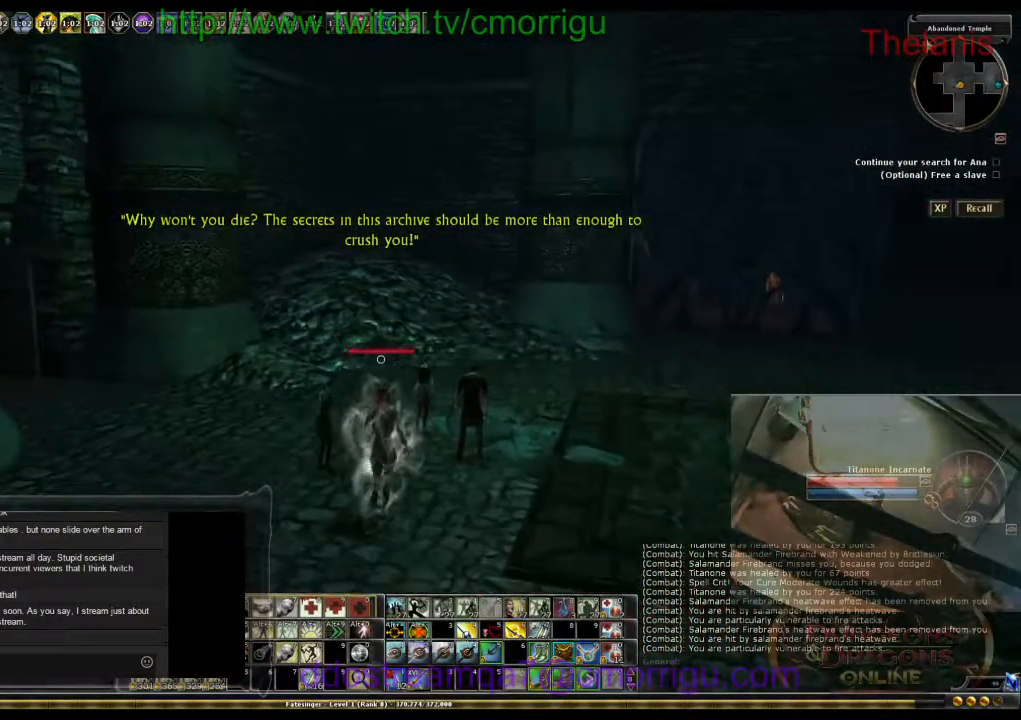
{"keys": ["w"], "events": []}
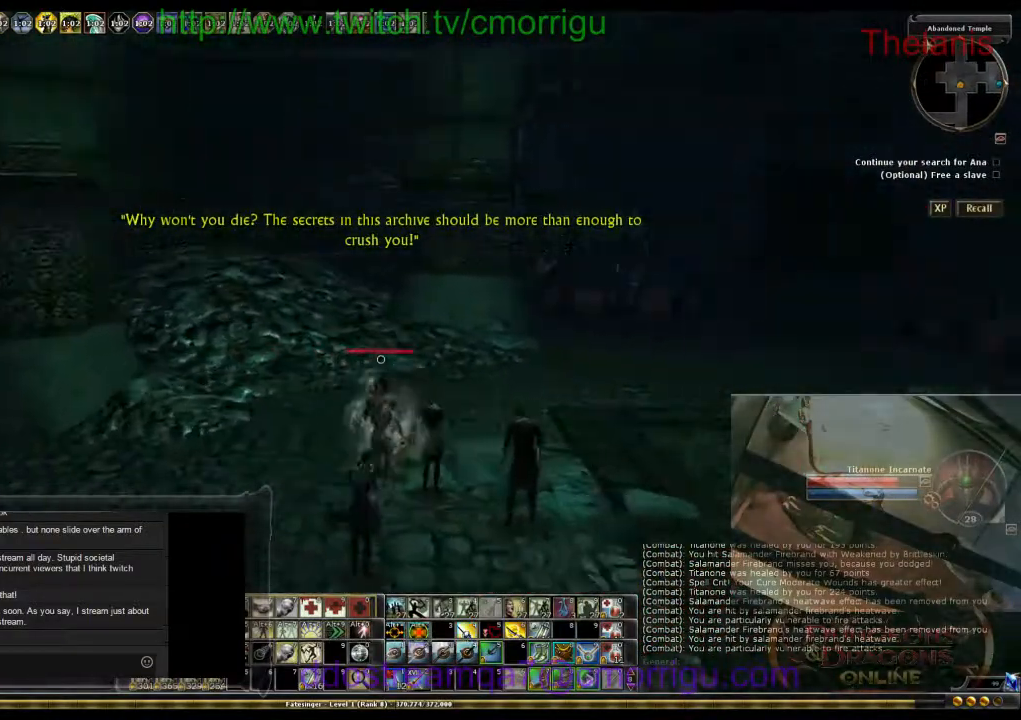
{"keys": ["w"], "events": []}
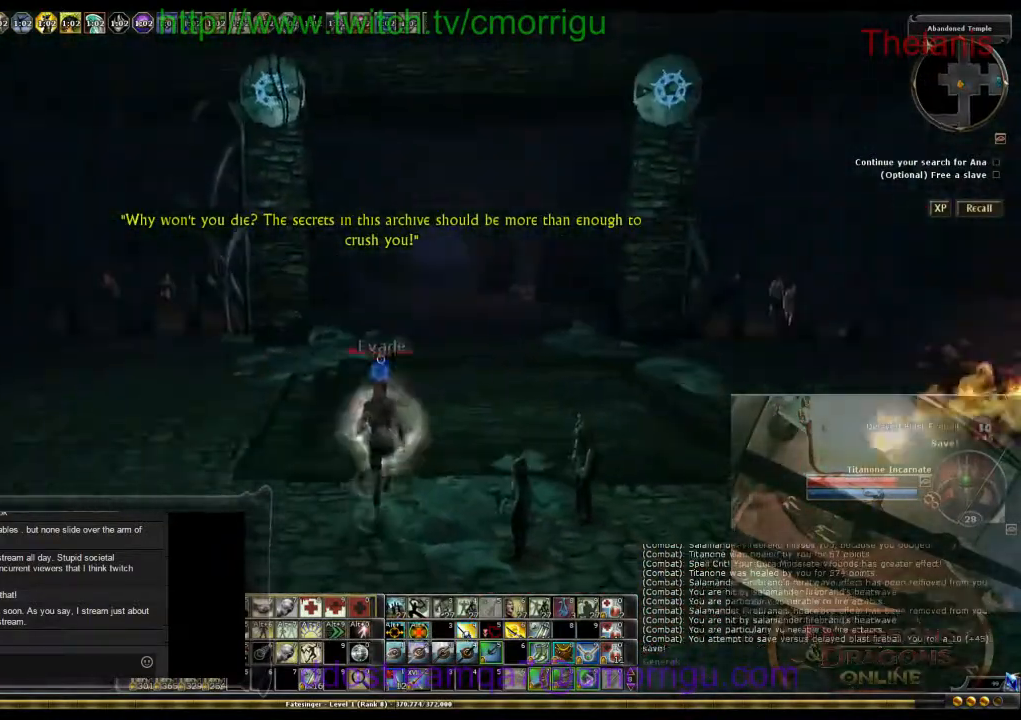
{"keys": ["a", "w"], "events": [[133, "a", "down"]]}
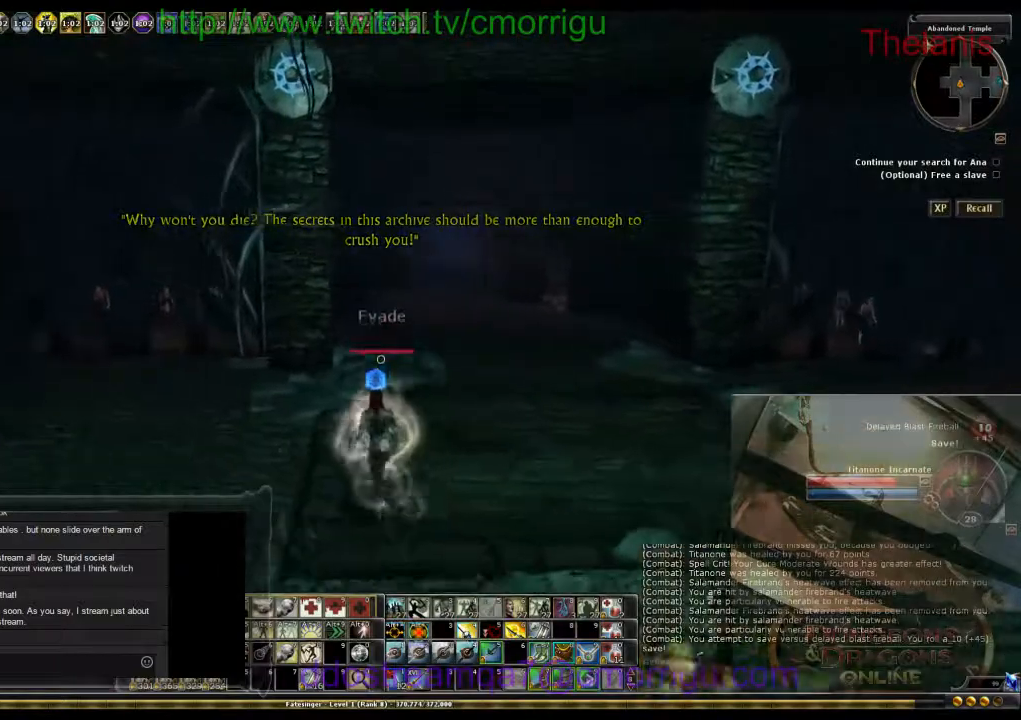
{"keys": ["d", "w"], "events": [[100, "a", "up"], [400, "d", "down"]]}
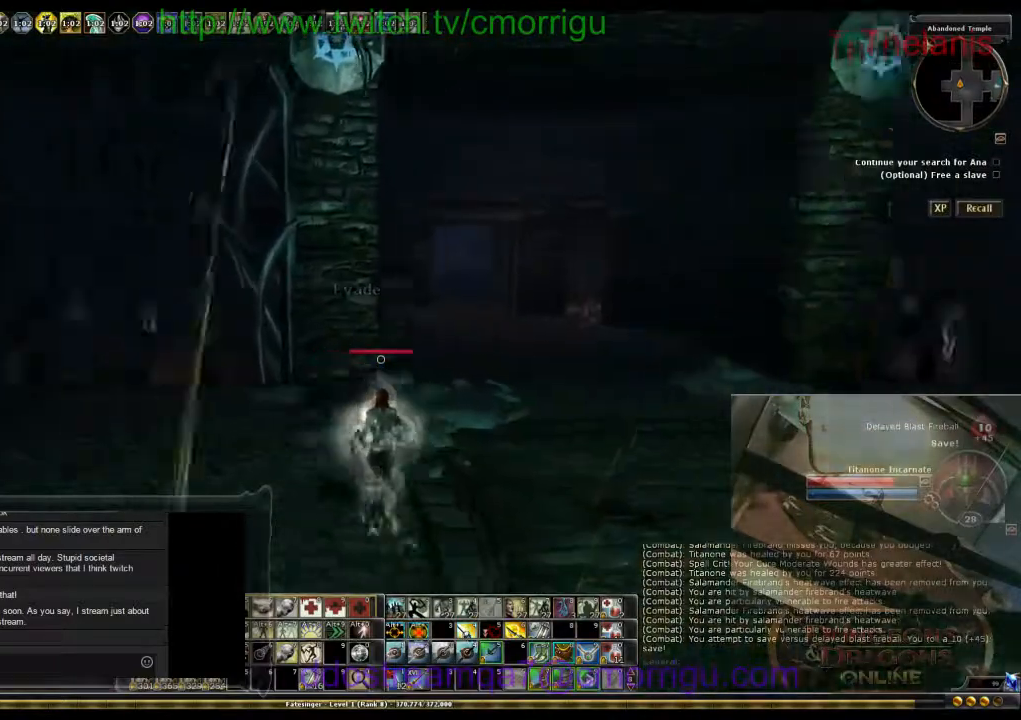
{"keys": ["w"], "events": [[433, "d", "up"]]}
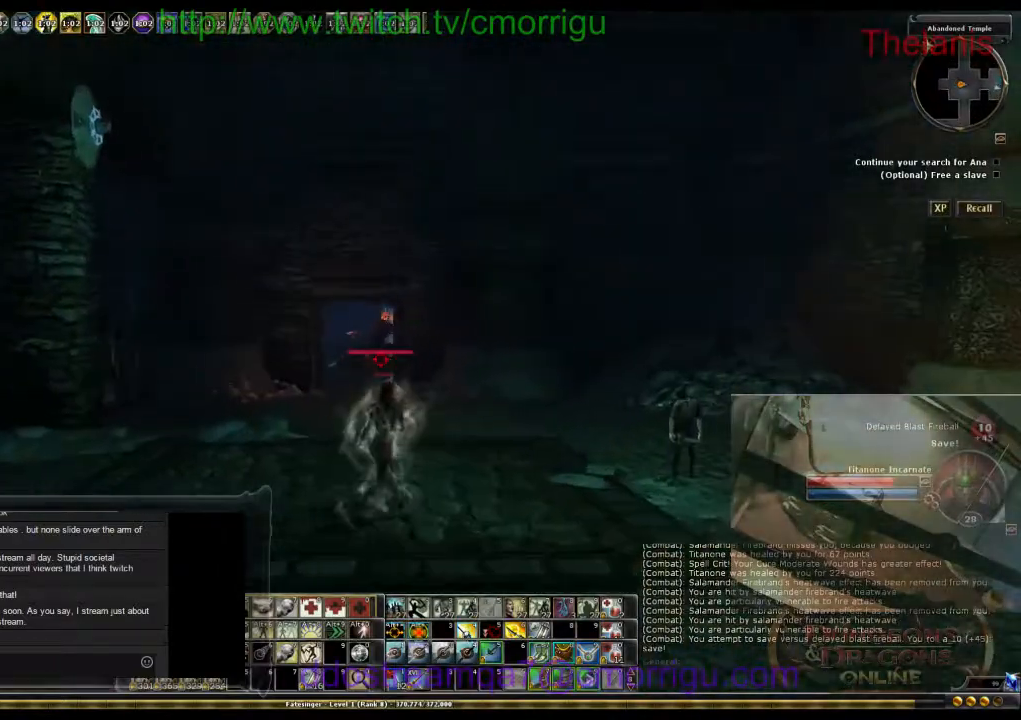
{"keys": ["a", "w"], "events": [[133, "a", "down"]]}
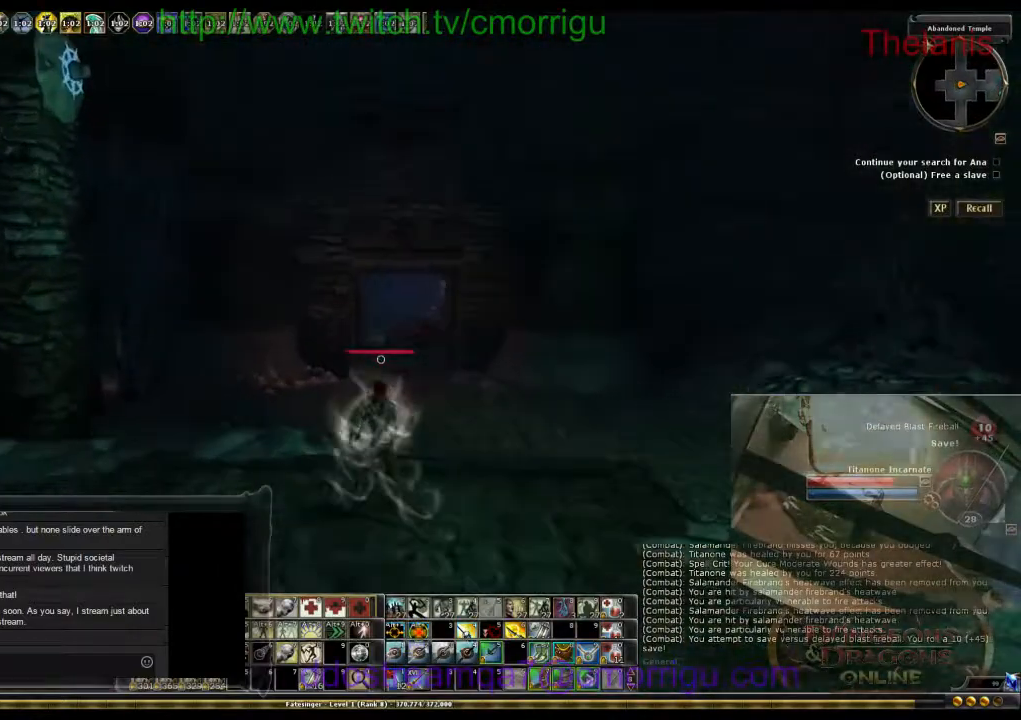
{"keys": ["a", "w"], "events": [[100, "a", "up"], [500, "a", "down"]]}
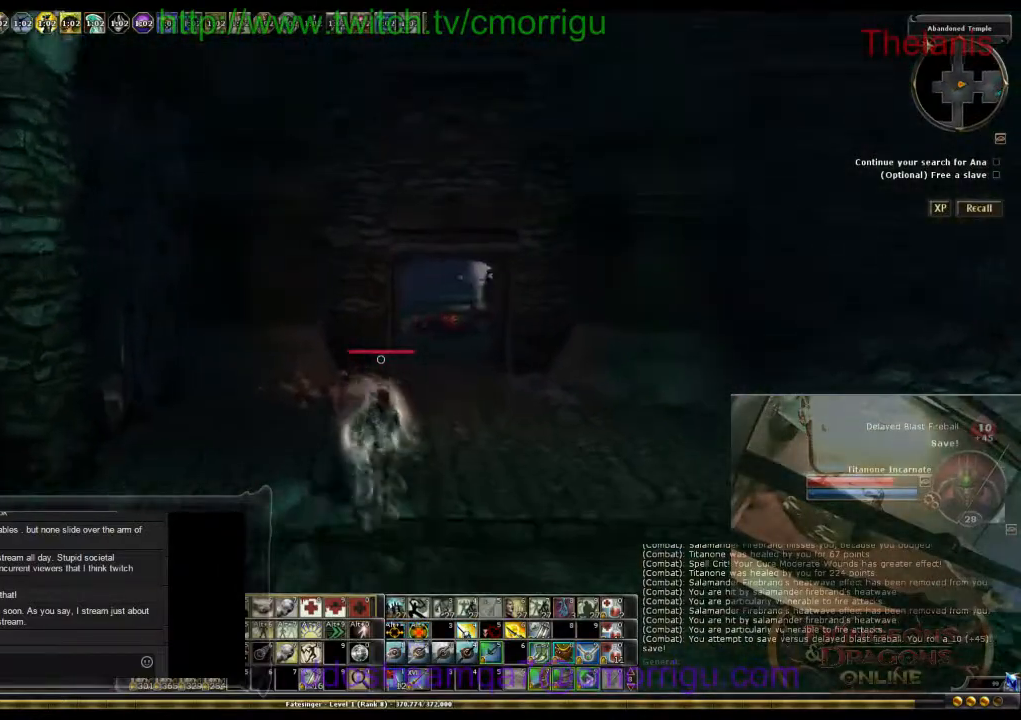
{"keys": ["w"], "events": [[367, "a", "up"]]}
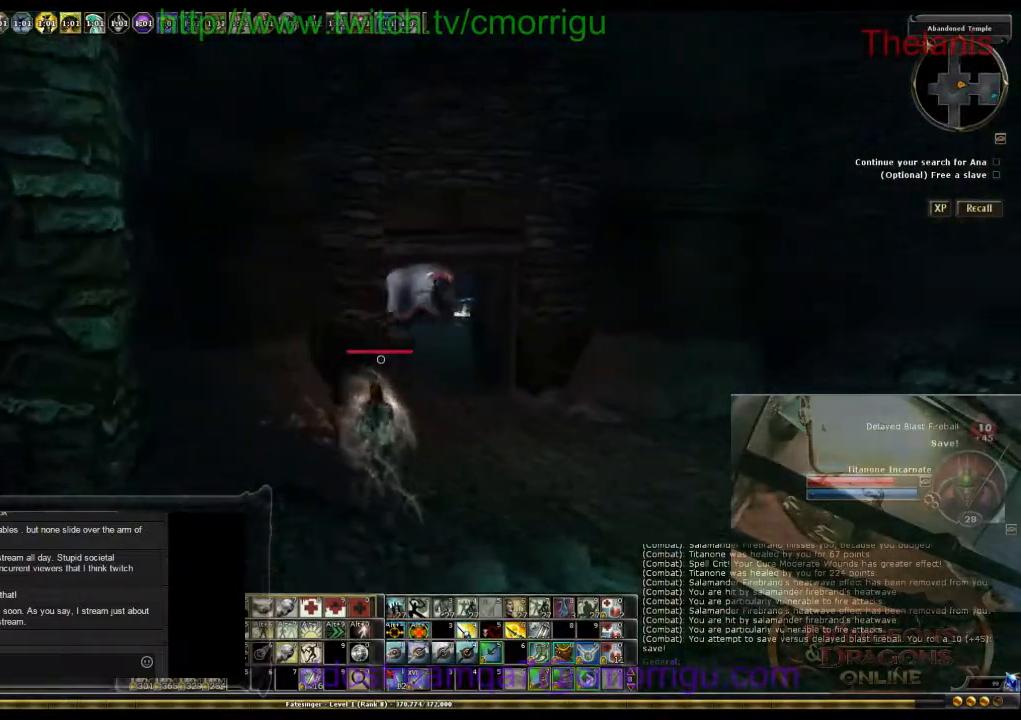
{"keys": ["d", "w"], "events": [[100, "d", "down"]]}